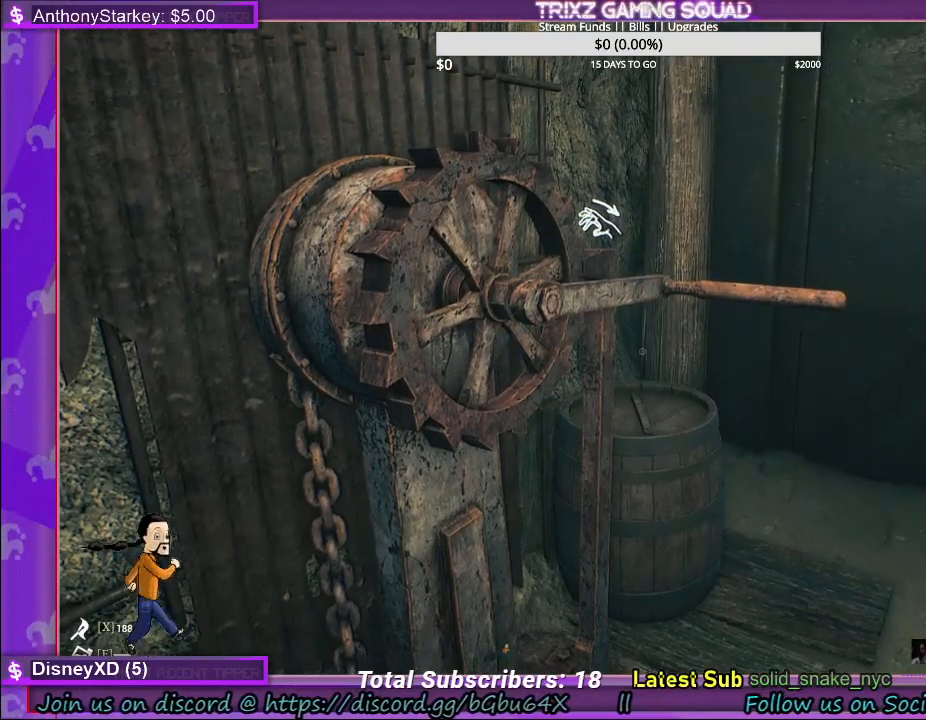
Gameplay with keyboard and mouse; each line is a JSON object with the keys and mouse buttons held at the frame after it. "events" lists presses ("down") and releases ("up") of "a", "ctrl", "d", "e", "f", "q", "r", "s", "shift", "space", "tab", "w", "mouse_left", "mouse_wheel", "mouse_right" and "mouse_mb4" between this image and that frame as [ms after this image, input, new state], when the widget could be followed in between. "mouse_left", "mouse_wheel", "mouse_right", "mouse_mb4" = the "left", "wheel", "right", "mb4" buttons of the "mouse" list. No other keys are recorded. "wheel" means that the mouse wheel is clicked or scrolled. Mouse movement is not recorded.
{"keys": [], "mouse": ["left"], "events": []}
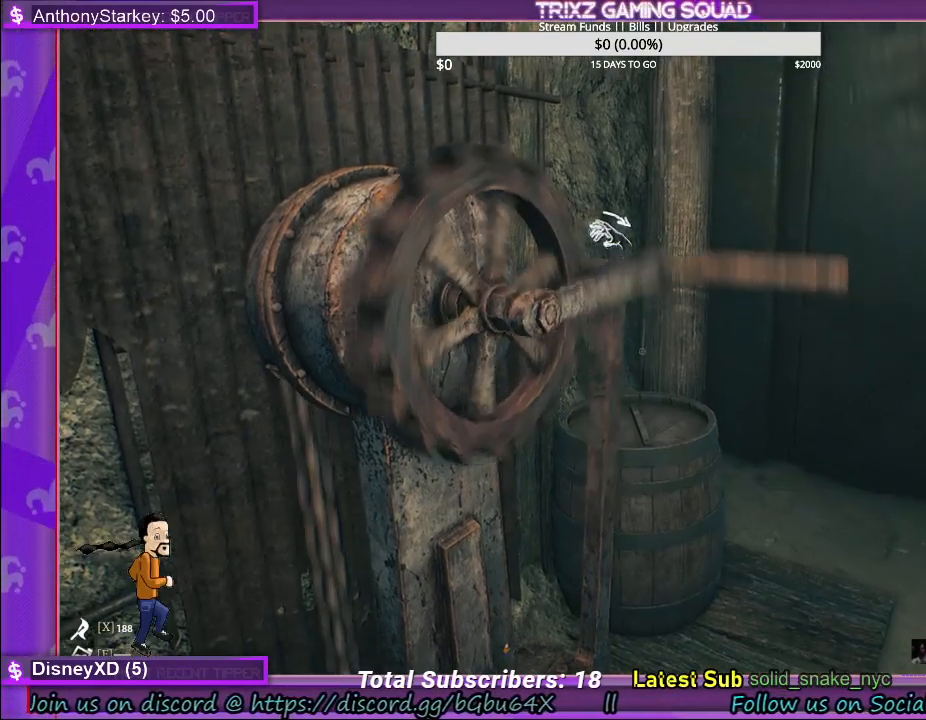
{"keys": [], "mouse": ["left"], "events": []}
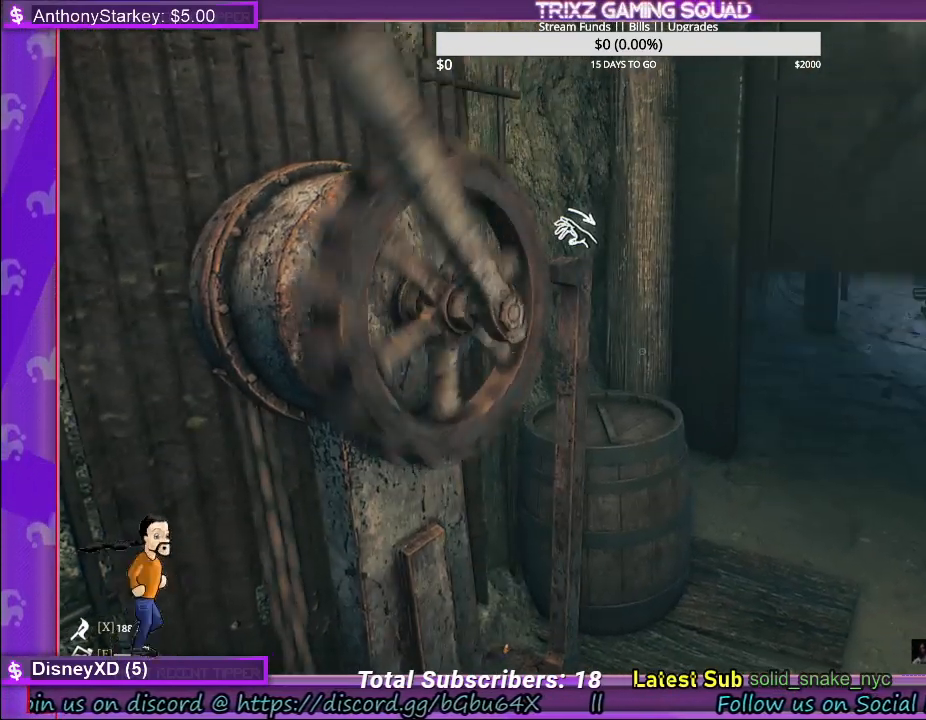
{"keys": [], "mouse": ["left"], "events": []}
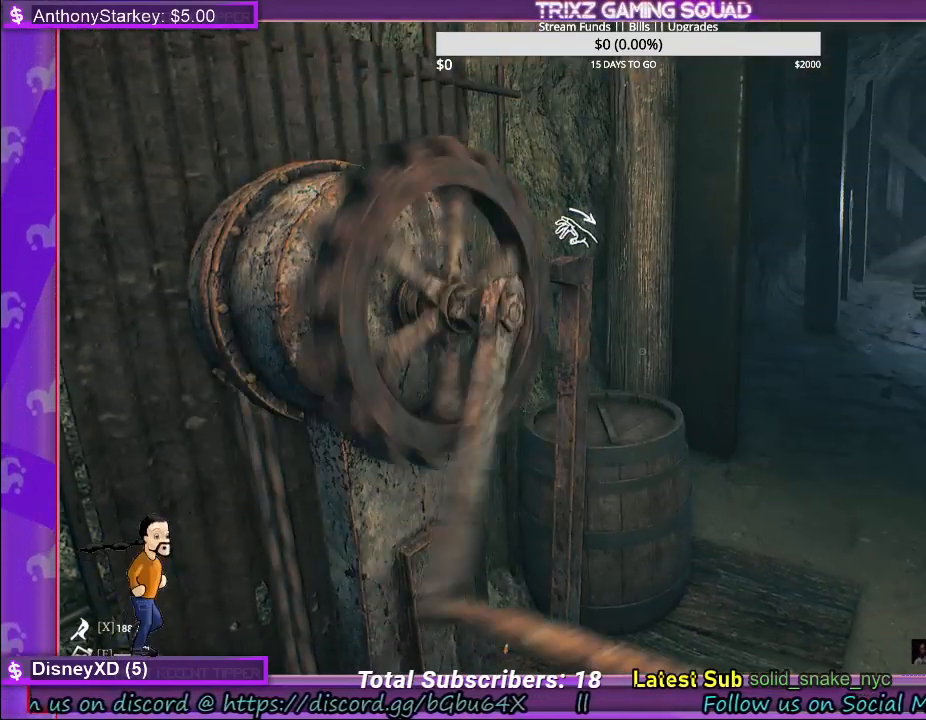
{"keys": [], "mouse": ["left"], "events": []}
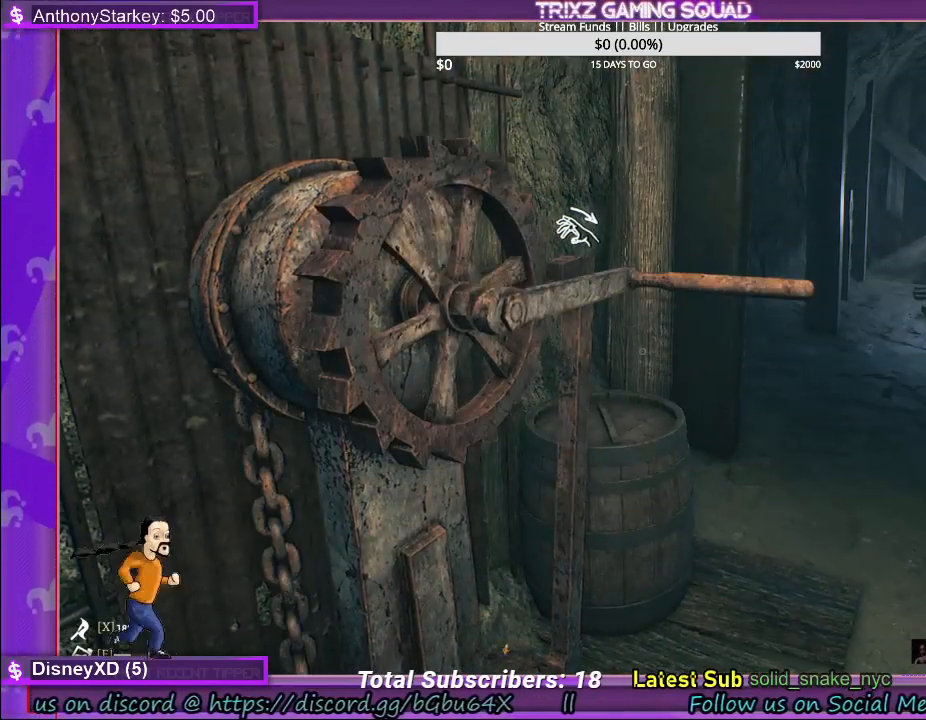
{"keys": [], "mouse": ["left"], "events": []}
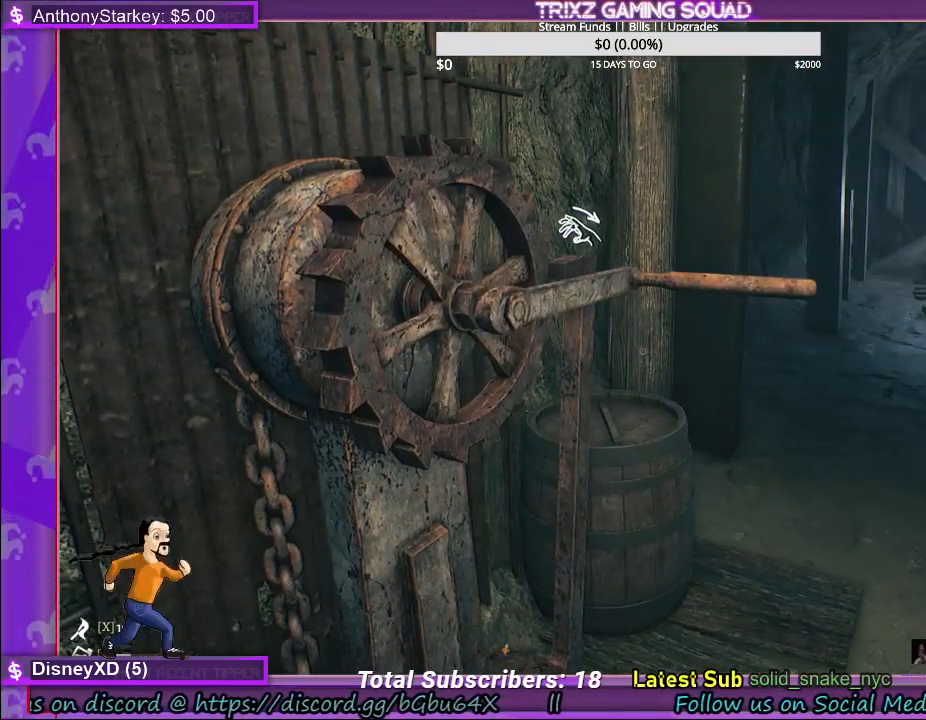
{"keys": [], "mouse": [], "events": [[50, "mouse_left", "up"]]}
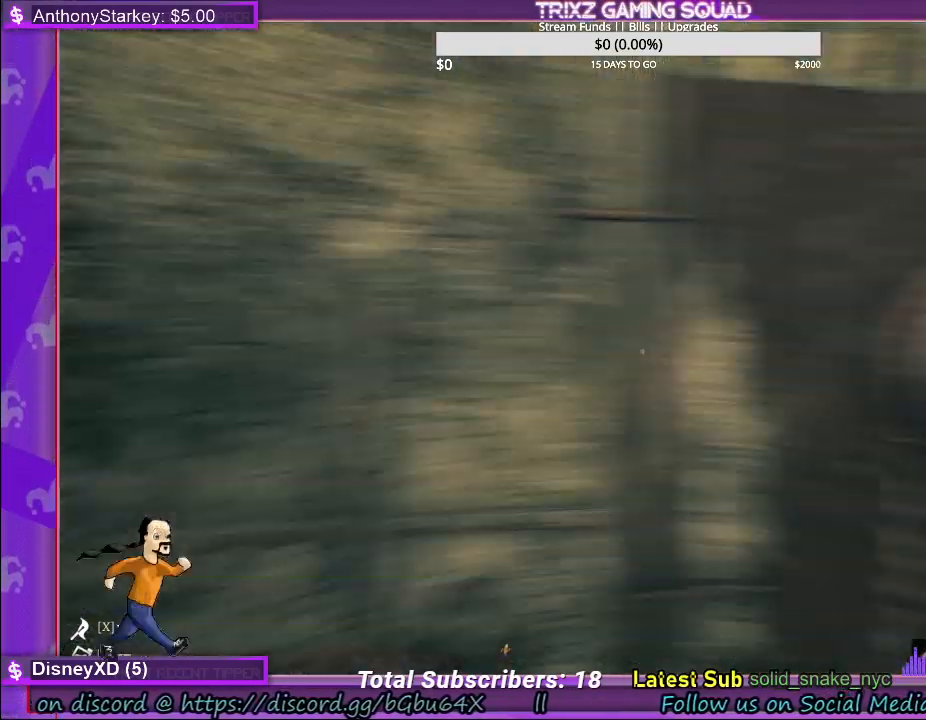
{"keys": [], "mouse": [], "events": []}
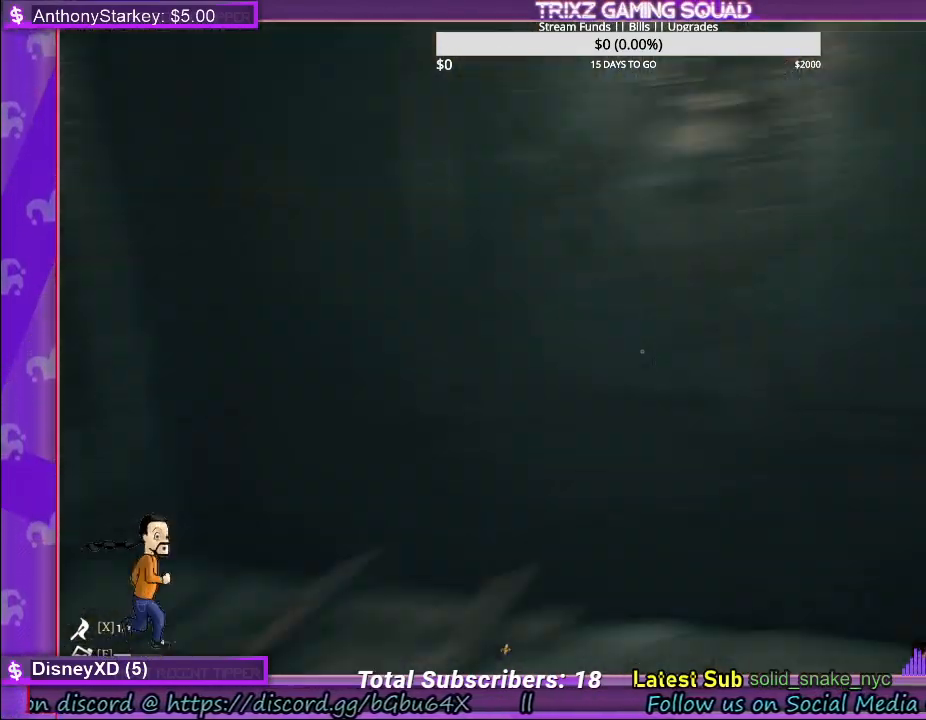
{"keys": ["d", "w"], "mouse": [], "events": [[467, "w", "down"], [500, "d", "down"]]}
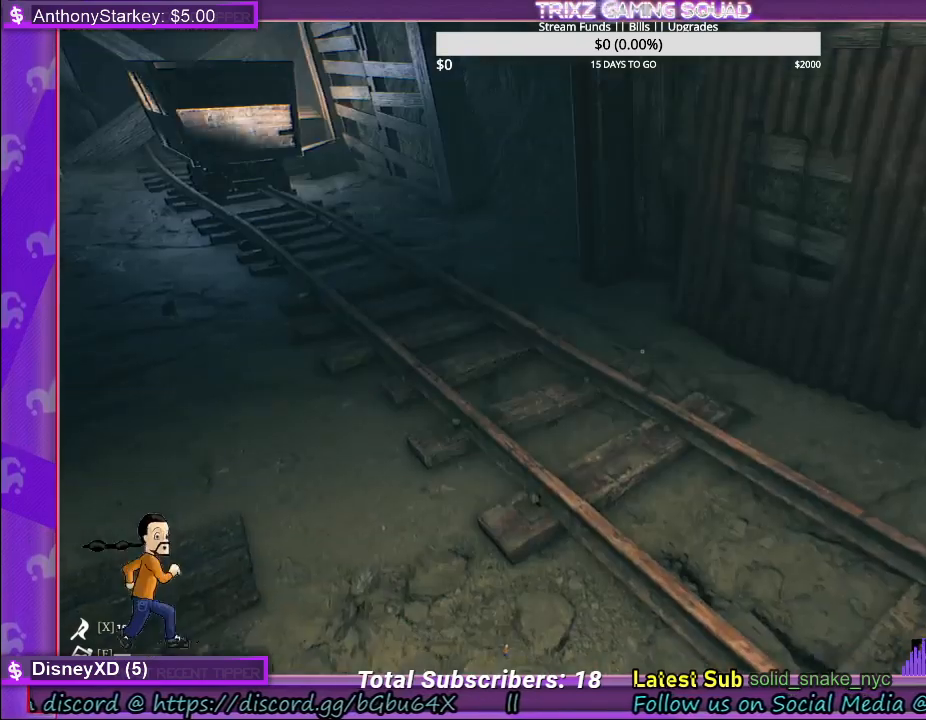
{"keys": [], "mouse": [], "events": [[183, "d", "up"], [233, "w", "up"]]}
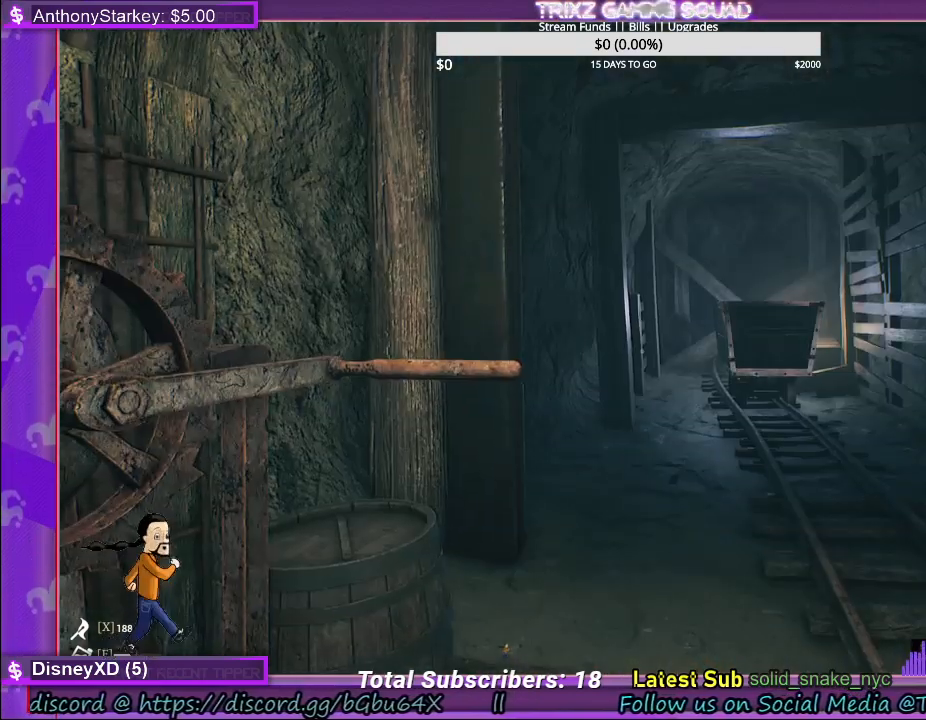
{"keys": [], "mouse": [], "events": []}
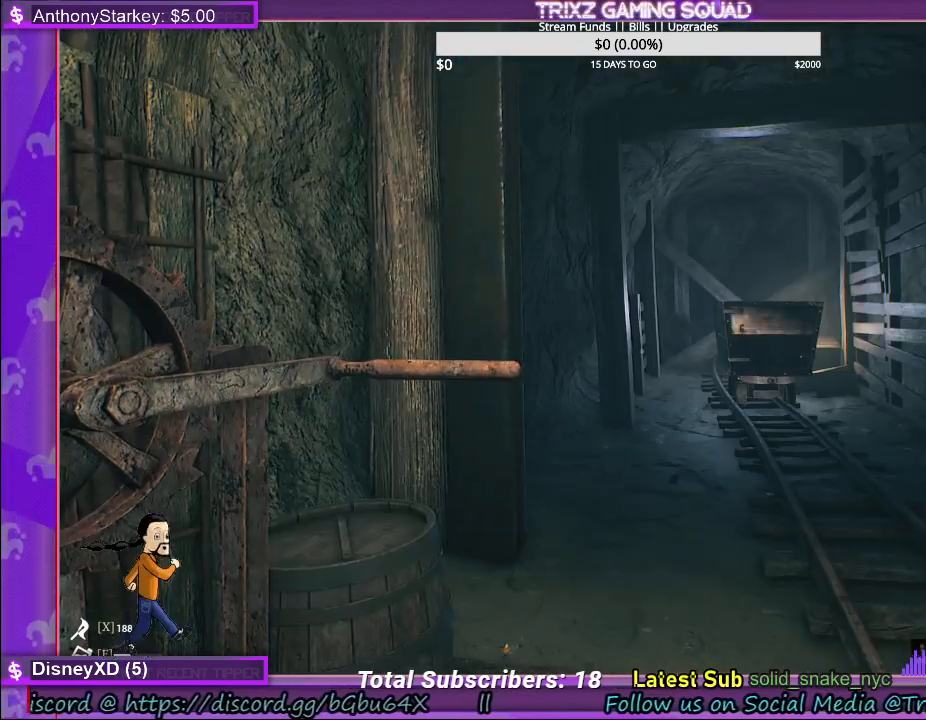
{"keys": [], "mouse": [], "events": []}
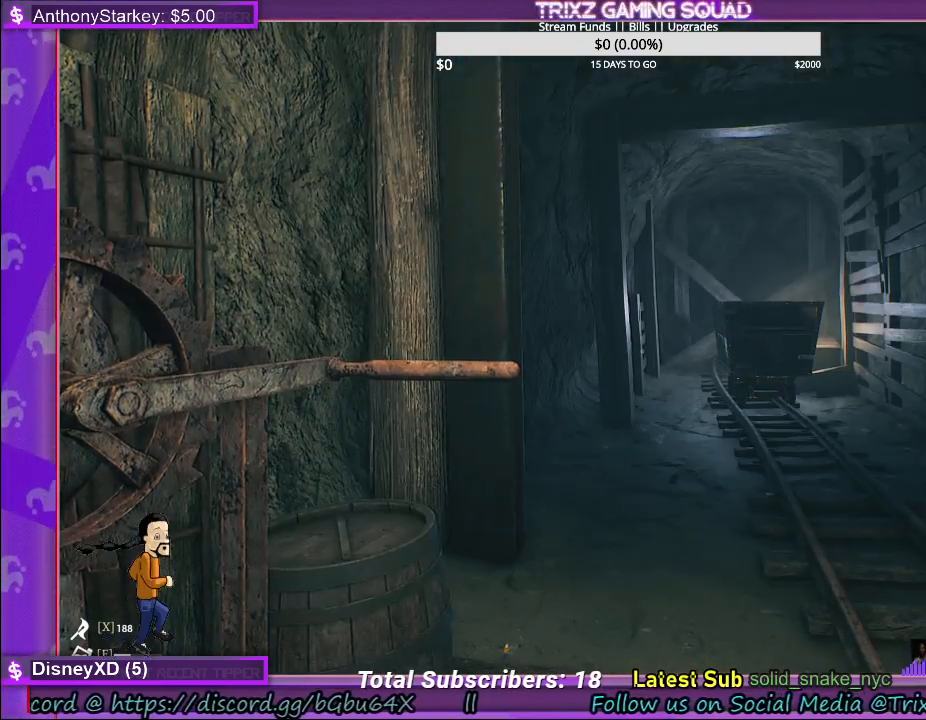
{"keys": [], "mouse": [], "events": []}
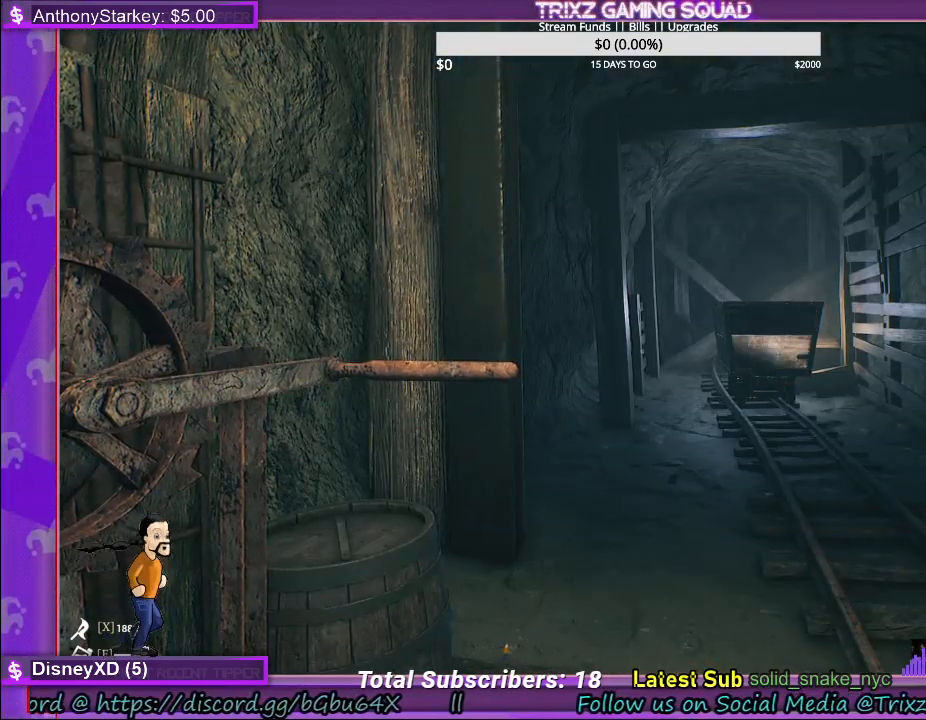
{"keys": [], "mouse": [], "events": []}
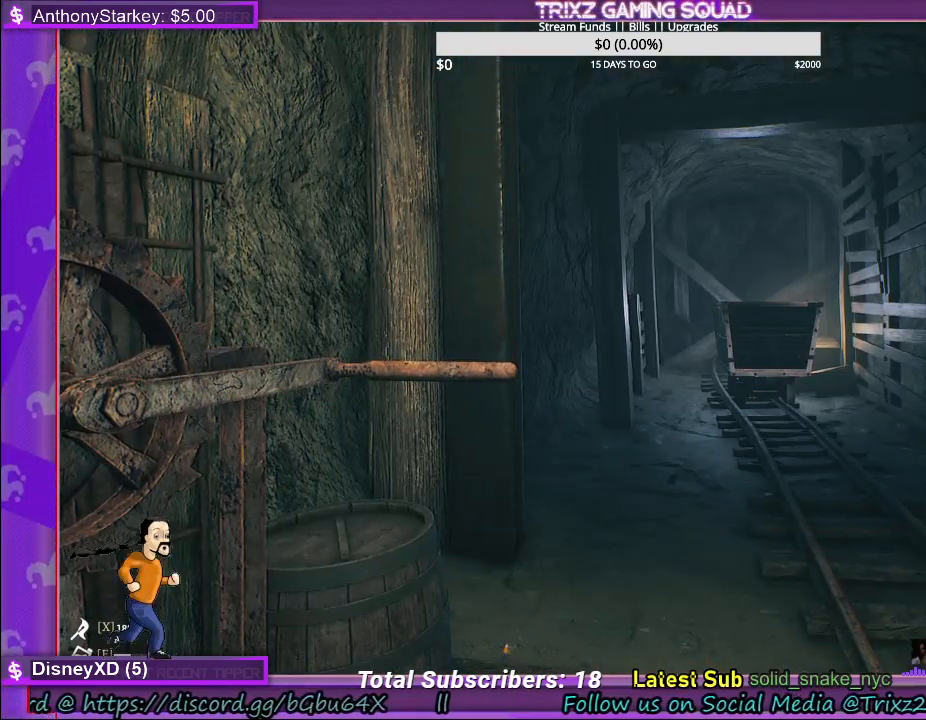
{"keys": [], "mouse": [], "events": []}
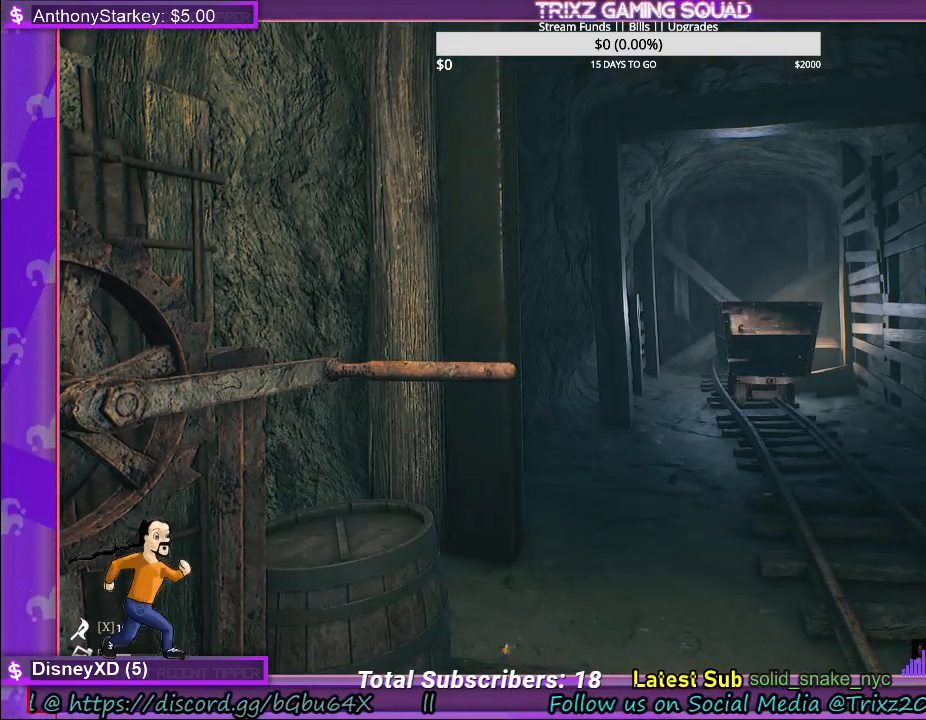
{"keys": [], "mouse": [], "events": []}
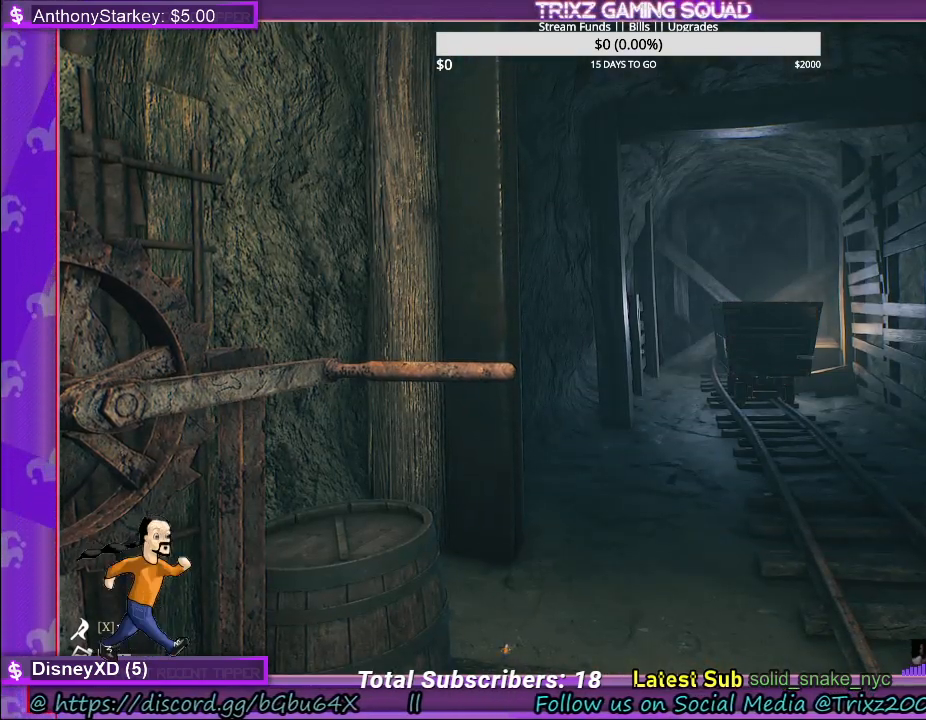
{"keys": [], "mouse": [], "events": []}
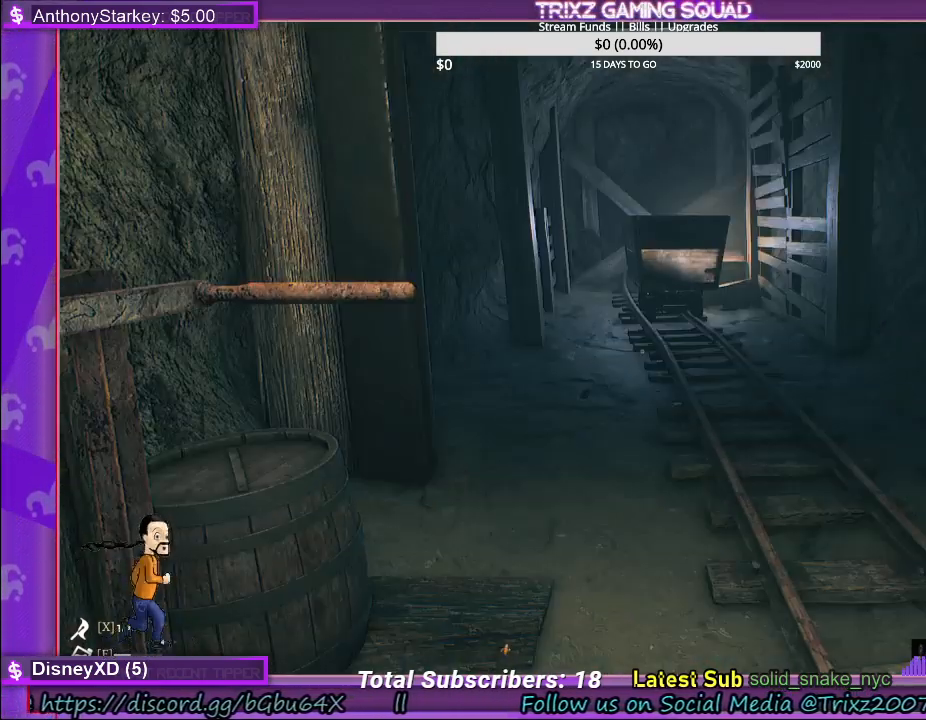
{"keys": [], "mouse": [], "events": [[333, "w", "down"], [450, "w", "up"]]}
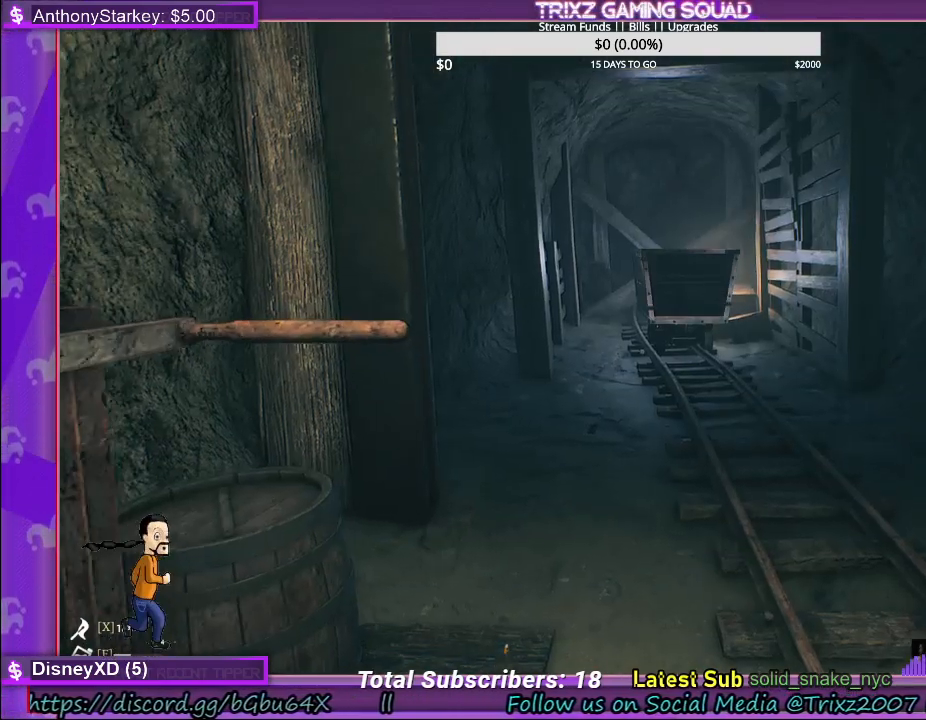
{"keys": [], "mouse": [], "events": []}
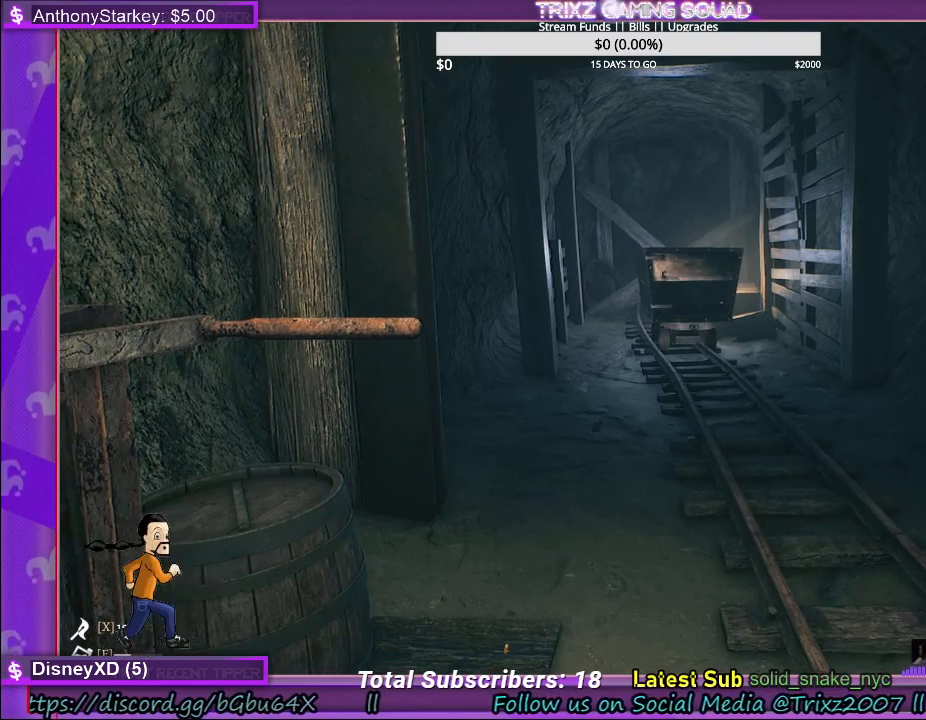
{"keys": [], "mouse": [], "events": []}
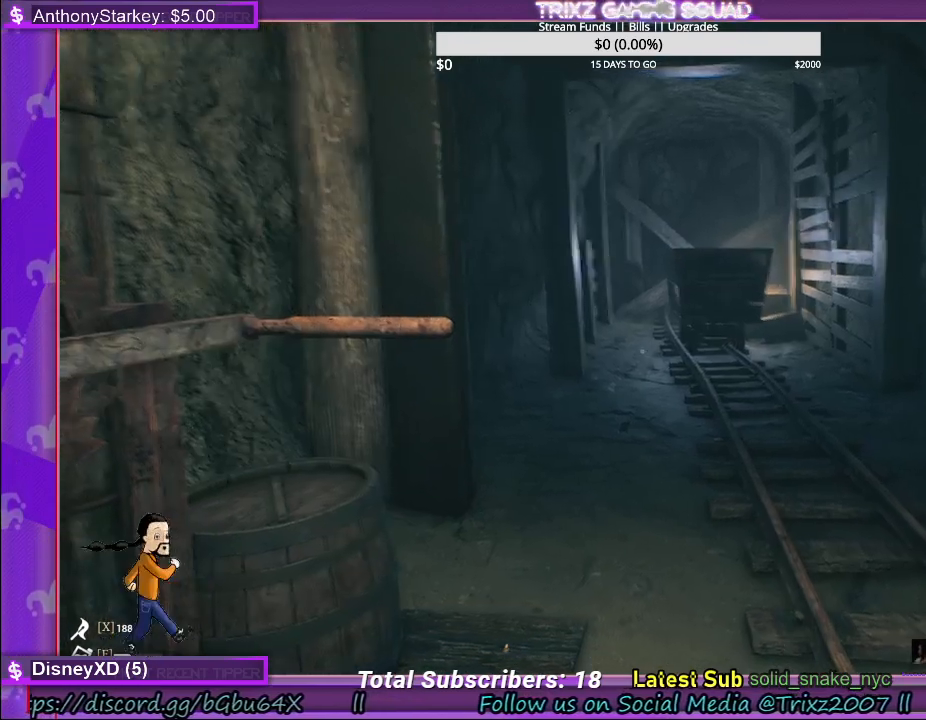
{"keys": [], "mouse": [], "events": []}
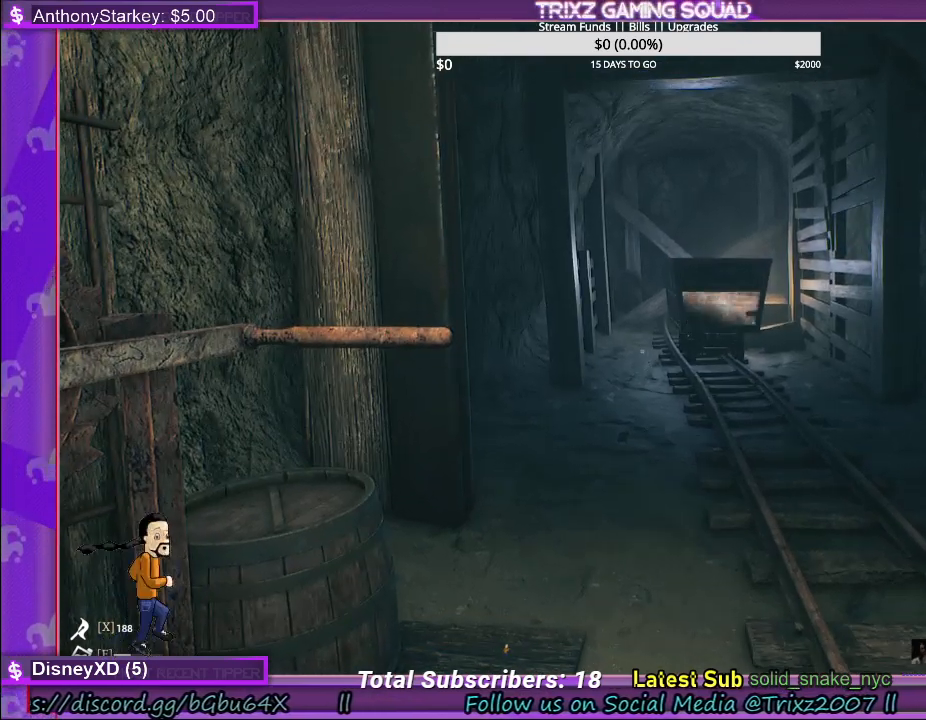
{"keys": [], "mouse": [], "events": []}
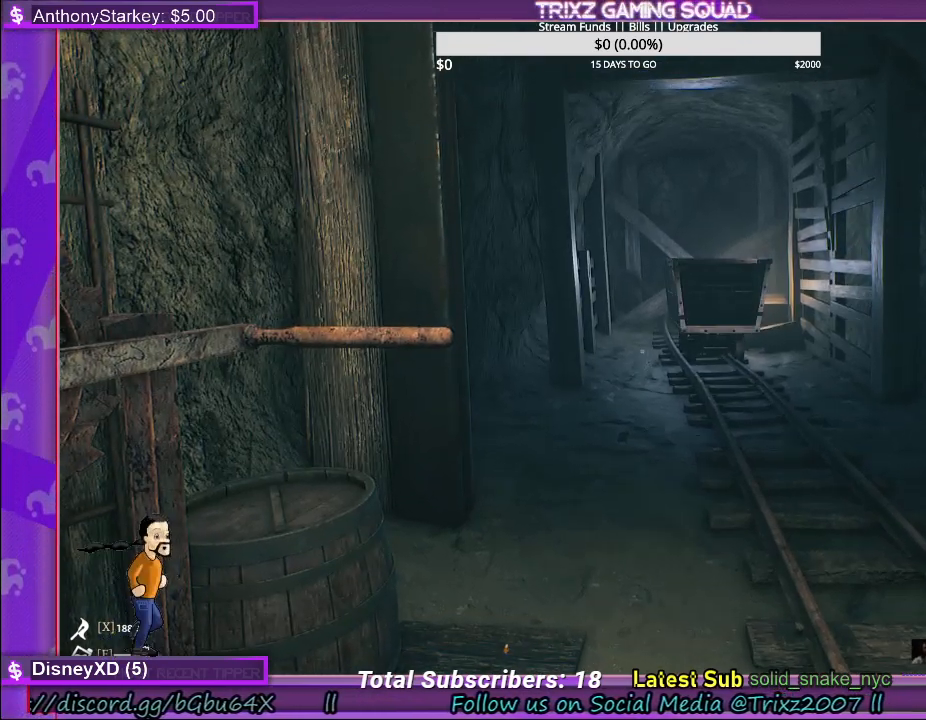
{"keys": [], "mouse": [], "events": []}
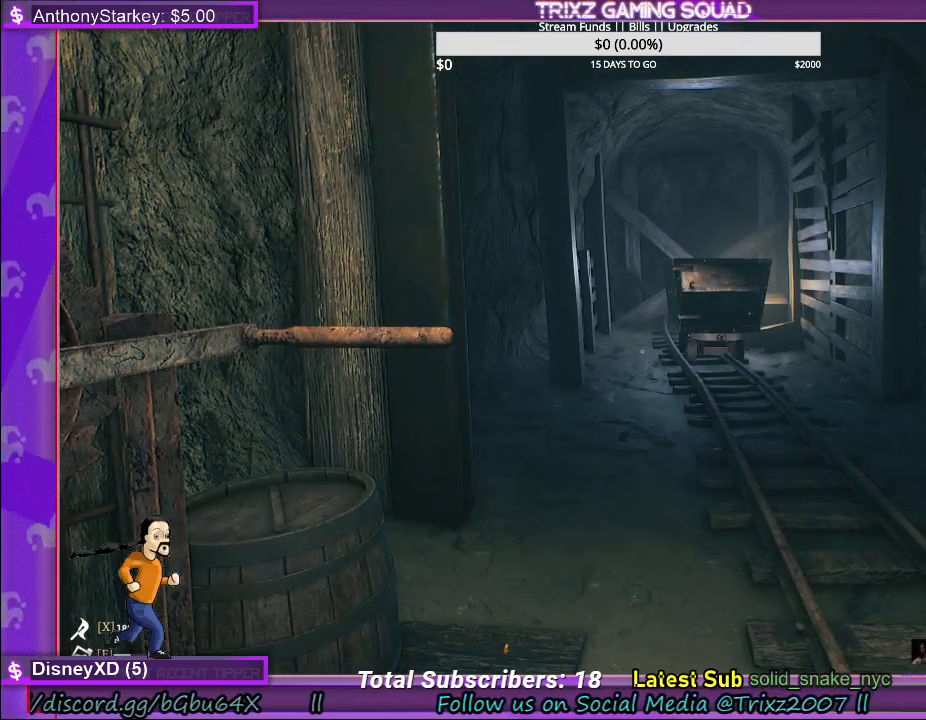
{"keys": ["shift", "w"], "mouse": [], "events": [[183, "w", "down"], [300, "shift", "down"]]}
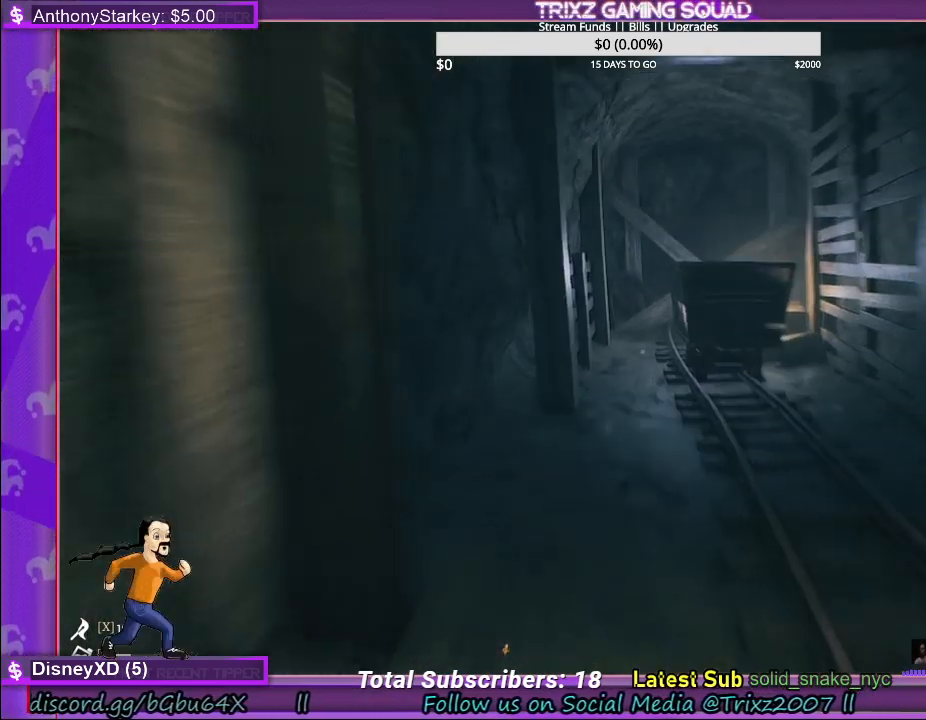
{"keys": ["w"], "mouse": [], "events": [[217, "shift", "up"], [233, "w", "up"], [417, "w", "down"]]}
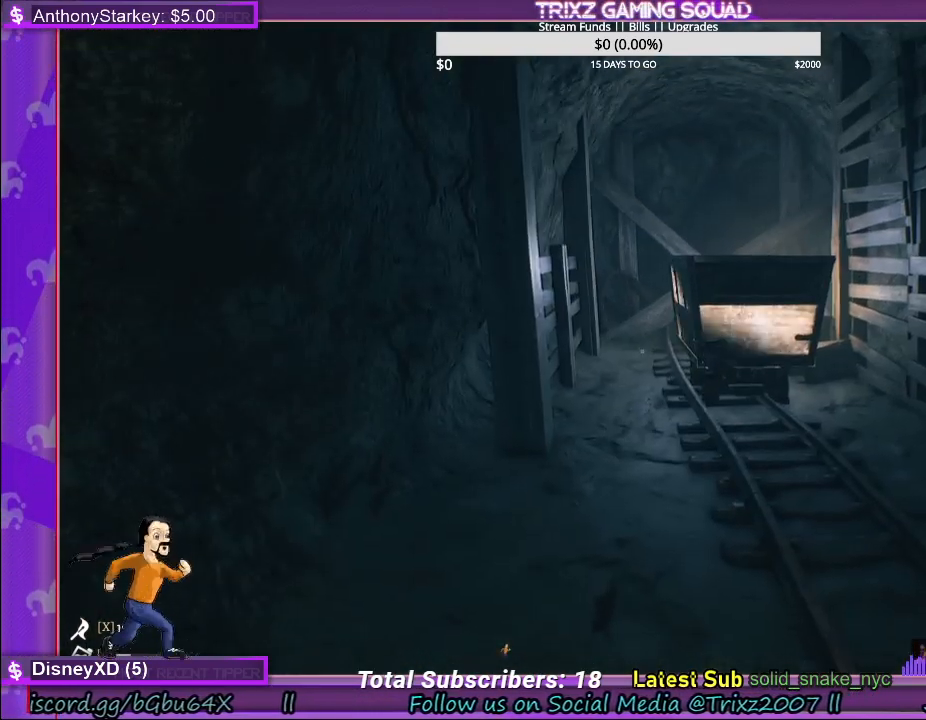
{"keys": ["w"], "mouse": [], "events": []}
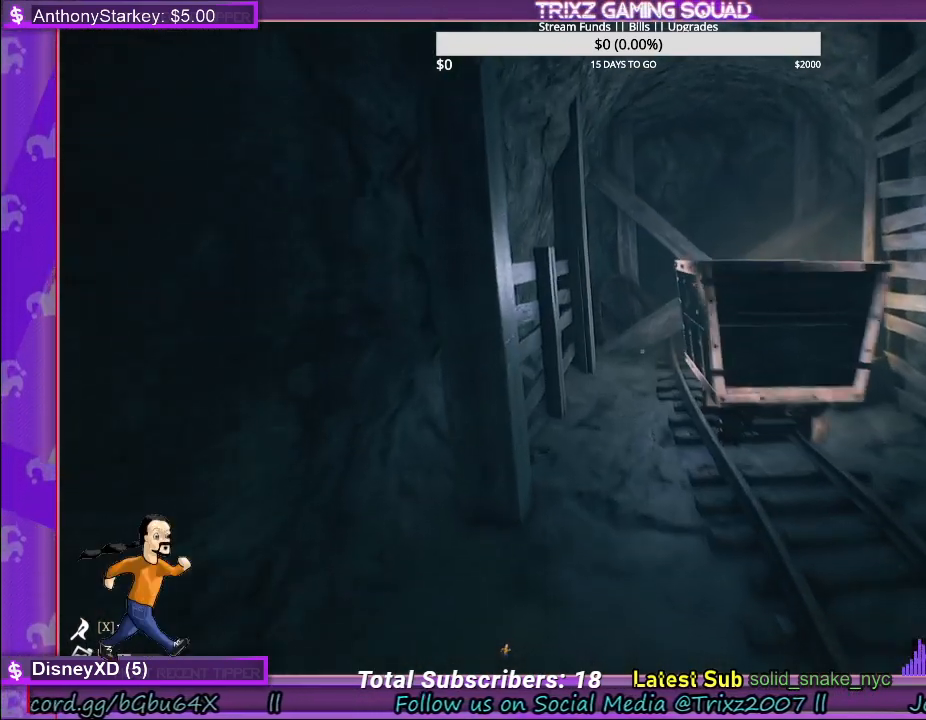
{"keys": ["w"], "mouse": [], "events": [[133, "shift", "down"], [367, "shift", "up"]]}
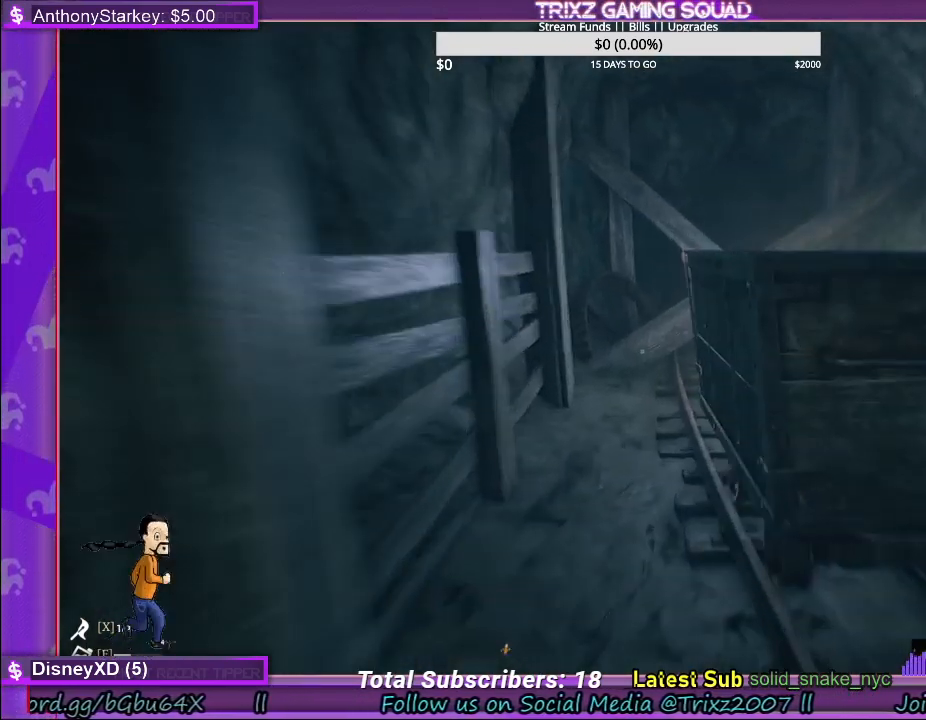
{"keys": ["shift", "w"], "mouse": [], "events": [[183, "shift", "down"]]}
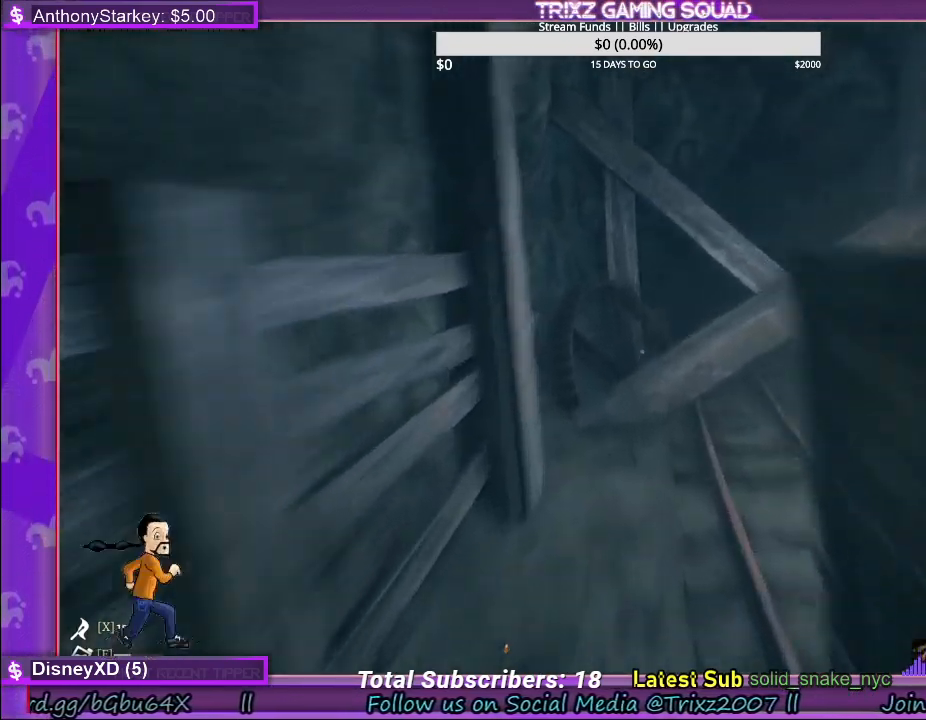
{"keys": ["a", "shift", "w"], "mouse": [], "events": [[133, "a", "down"], [317, "f", "down"], [383, "f", "up"]]}
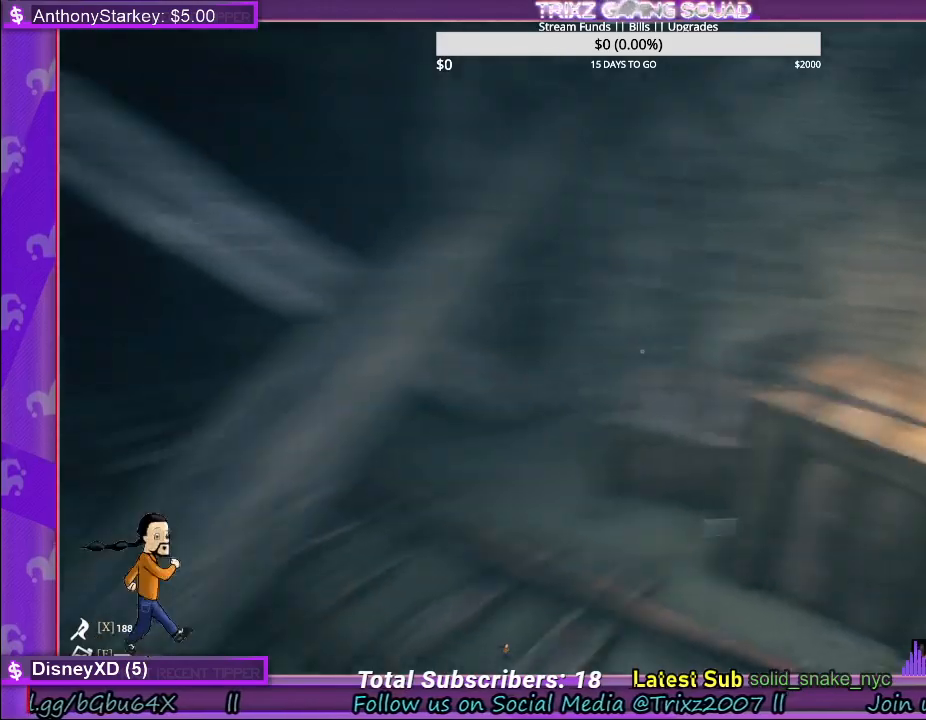
{"keys": ["w"], "mouse": [], "events": [[17, "a", "up"], [17, "shift", "up"], [33, "w", "up"], [250, "w", "down"]]}